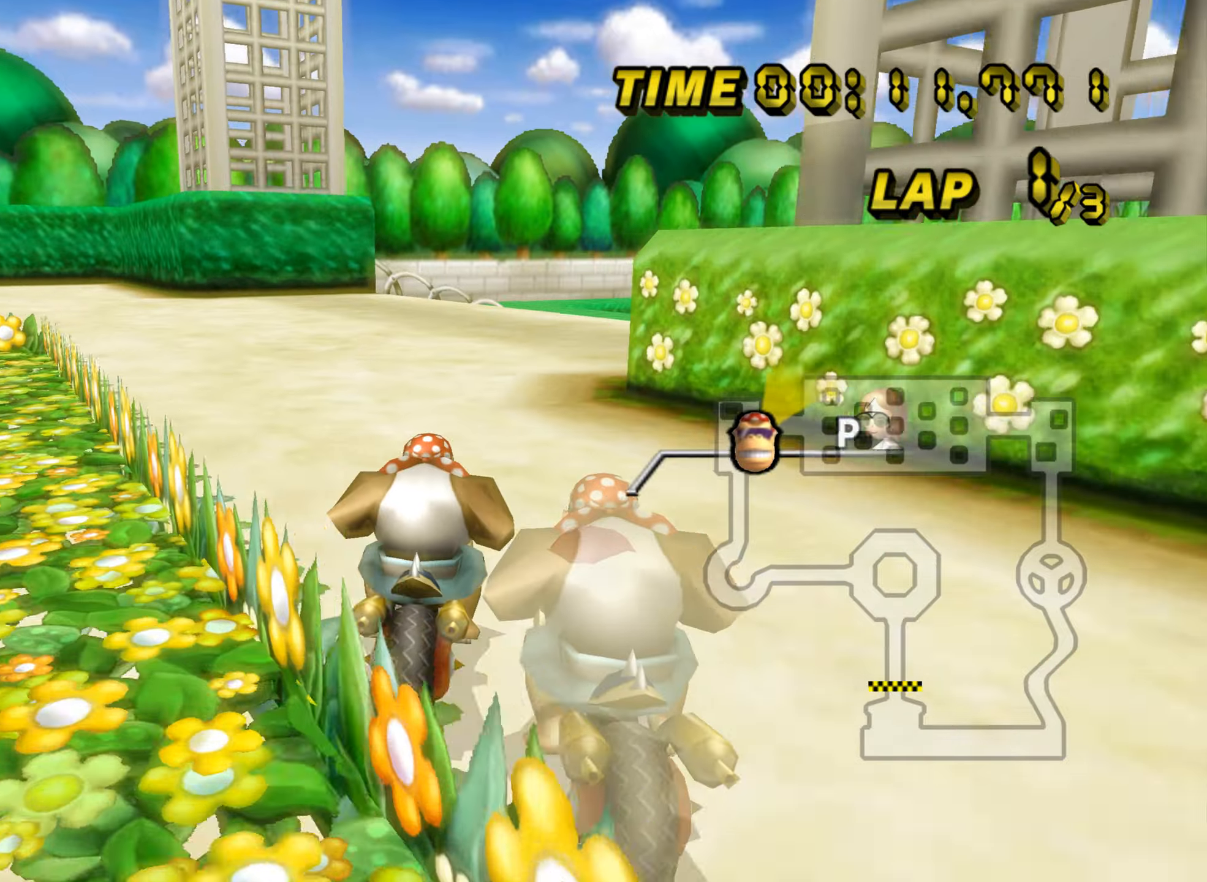
Gameplay with a controller (Nintendo layout); each line is a JSON object with the inputs held at the frame after it. "events" lists button and stick changes between this image and that frame as [ms after this image, input, new state], when the widget could be followed in between. Not read: B L3 R3 X Y Z.
{"buttons": ["A", "R1"], "left_stick": "right", "events": []}
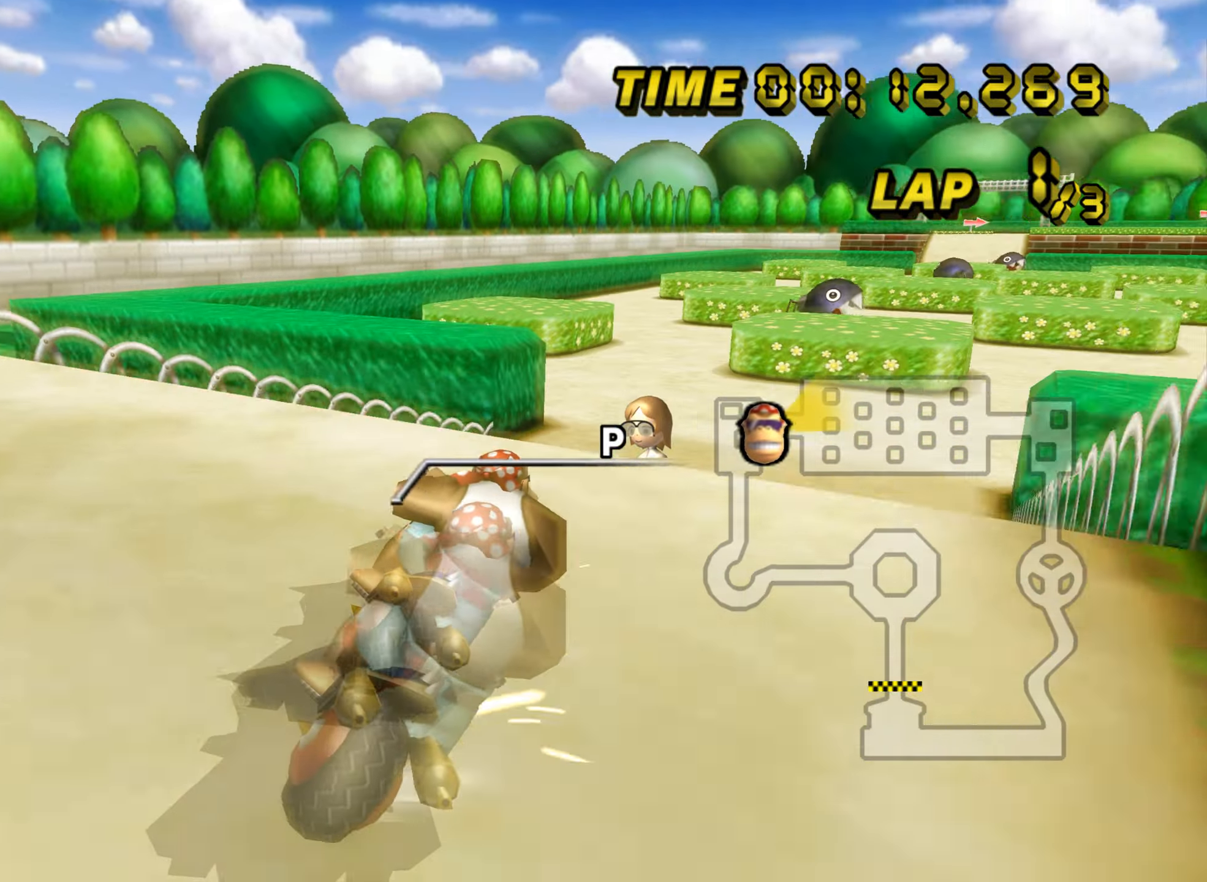
{"buttons": ["A", "R1"], "left_stick": "up-right", "events": [[150, "left_stick", "up-right"]]}
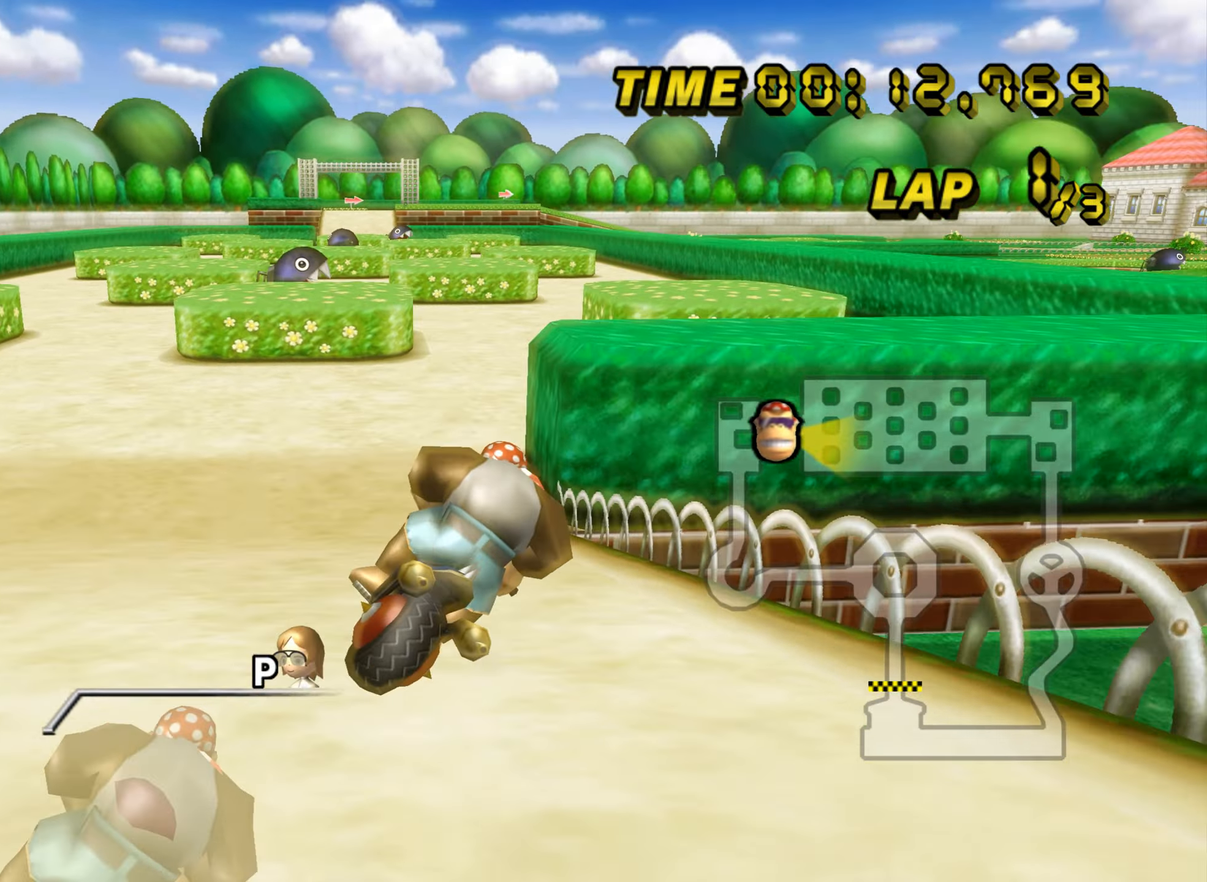
{"buttons": ["A"], "left_stick": "up-left", "events": [[484, "R1", "up"], [501, "left_stick", "up-left"]]}
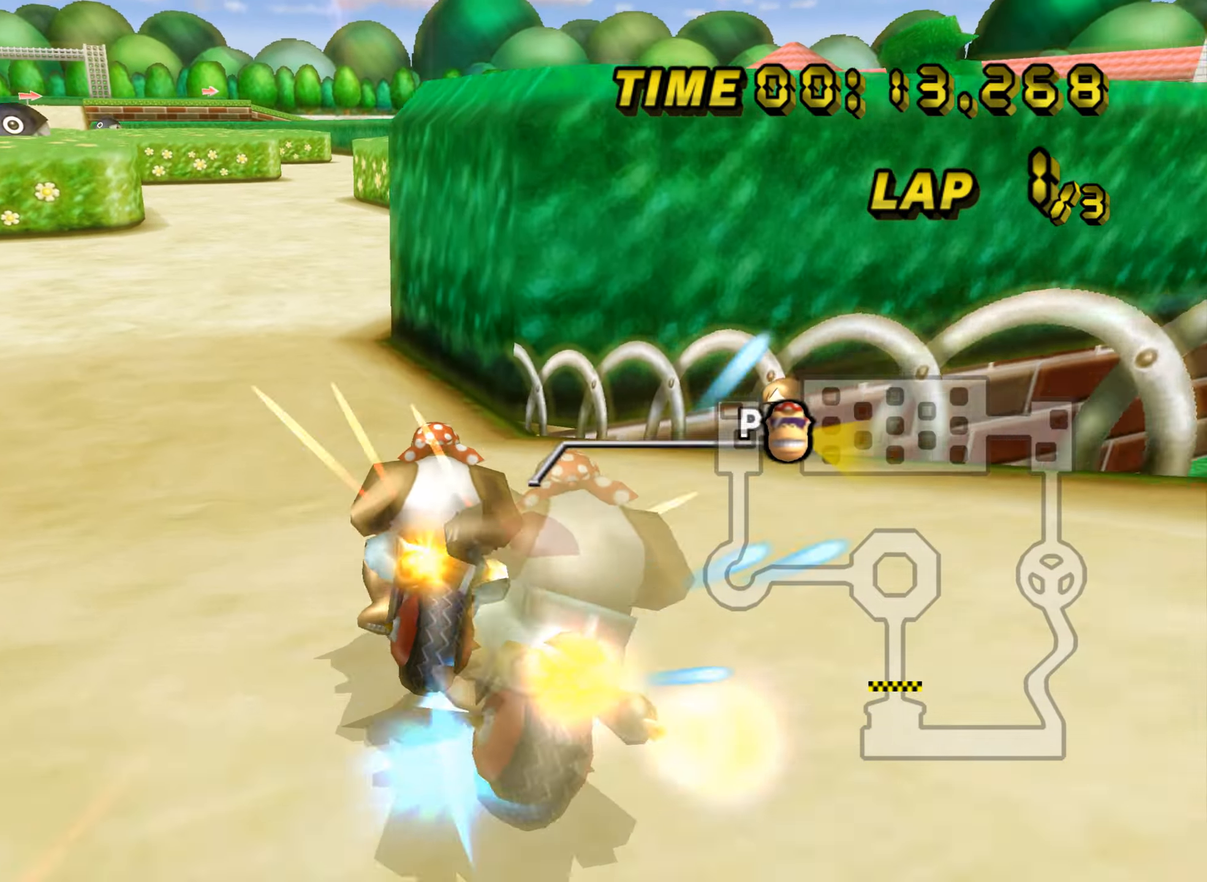
{"buttons": ["A"], "left_stick": "left", "events": [[16, "left_stick", "left"], [66, "DPAD_UP", "down"], [83, "DPAD_UP", "up"]]}
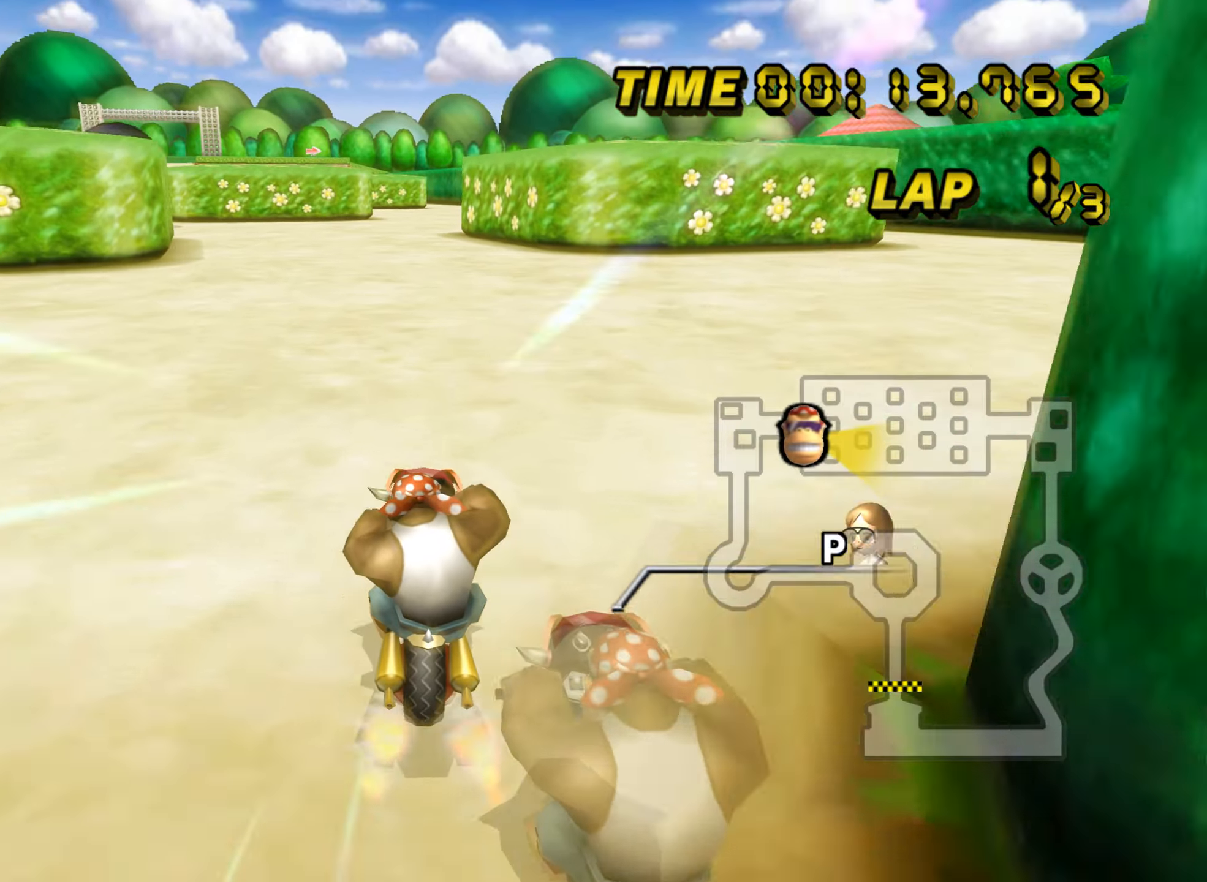
{"buttons": ["A"], "left_stick": "center", "events": [[84, "left_stick", "center"]]}
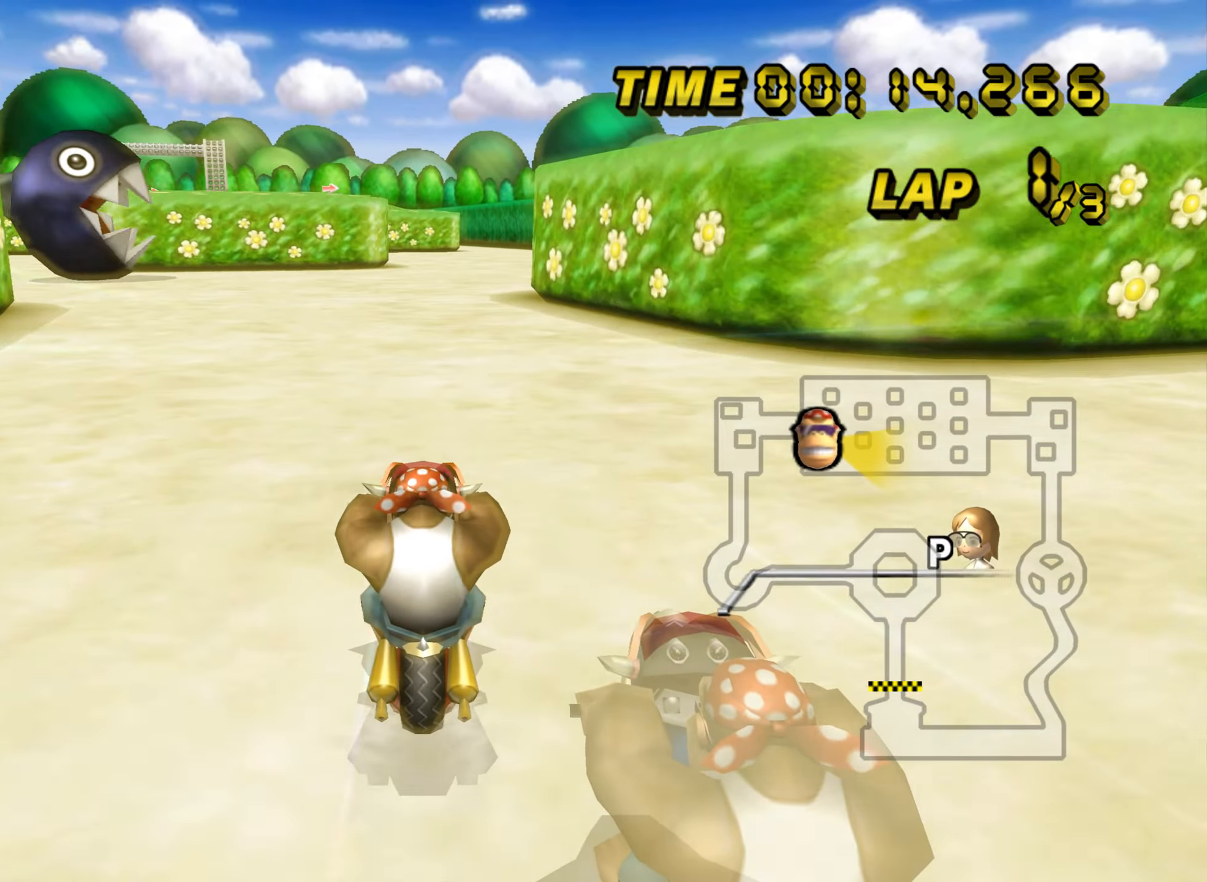
{"buttons": ["A"], "left_stick": "center", "events": []}
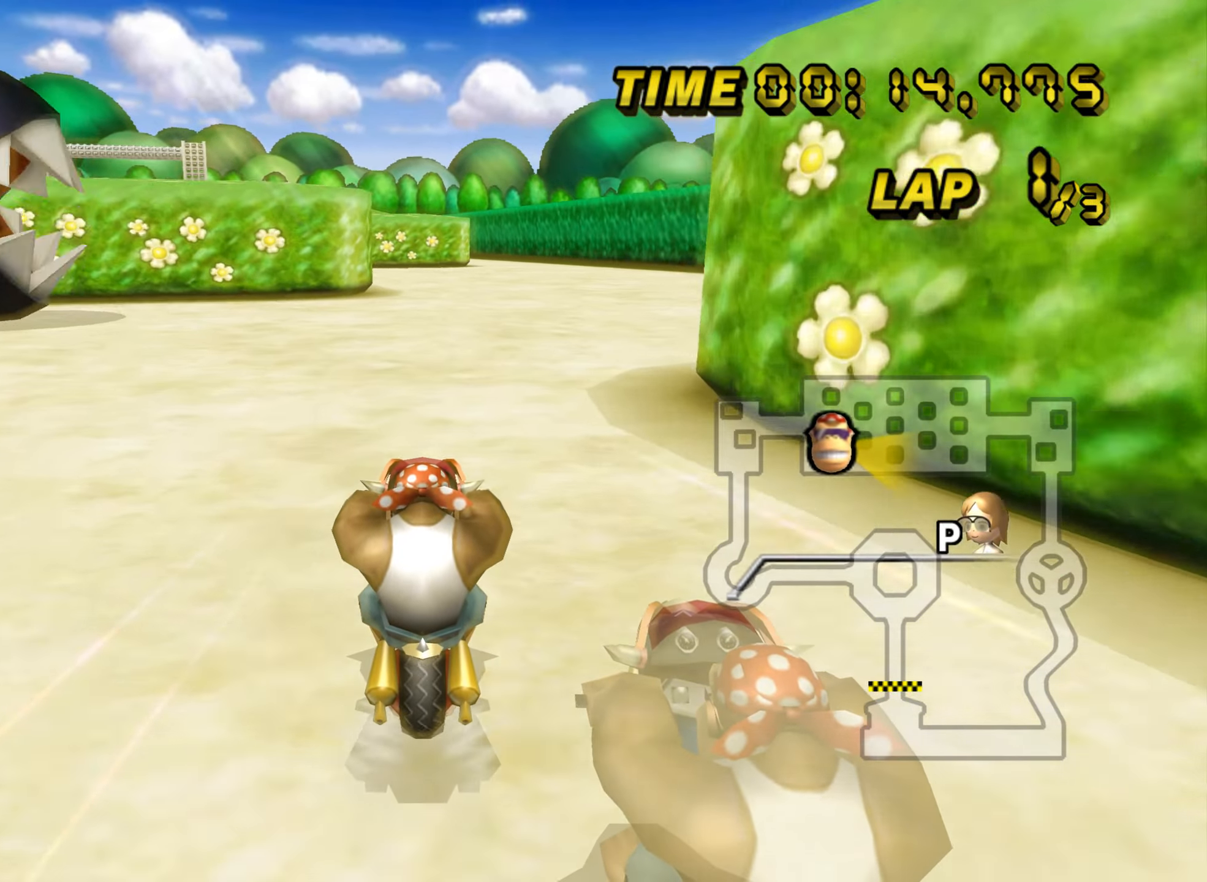
{"buttons": ["A"], "left_stick": "center", "events": []}
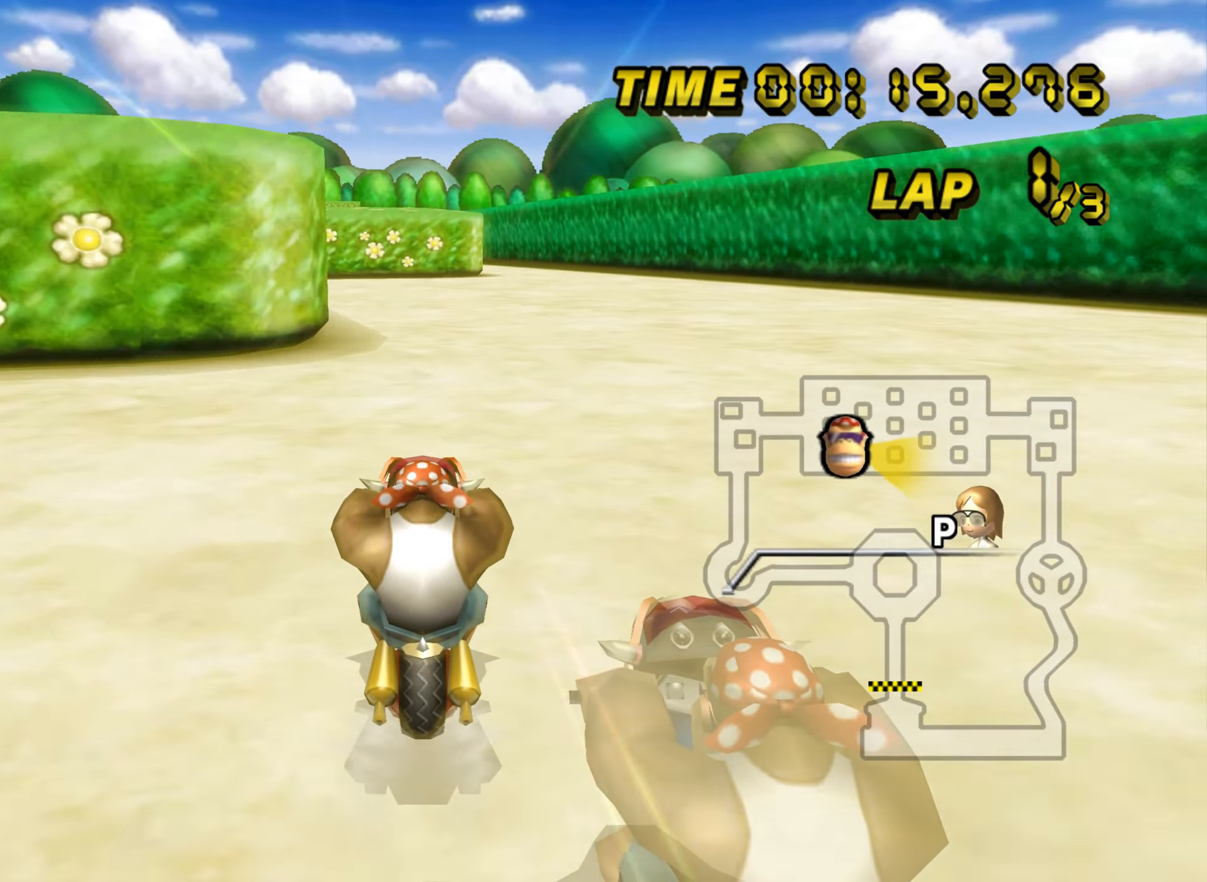
{"buttons": ["A"], "left_stick": "center", "events": []}
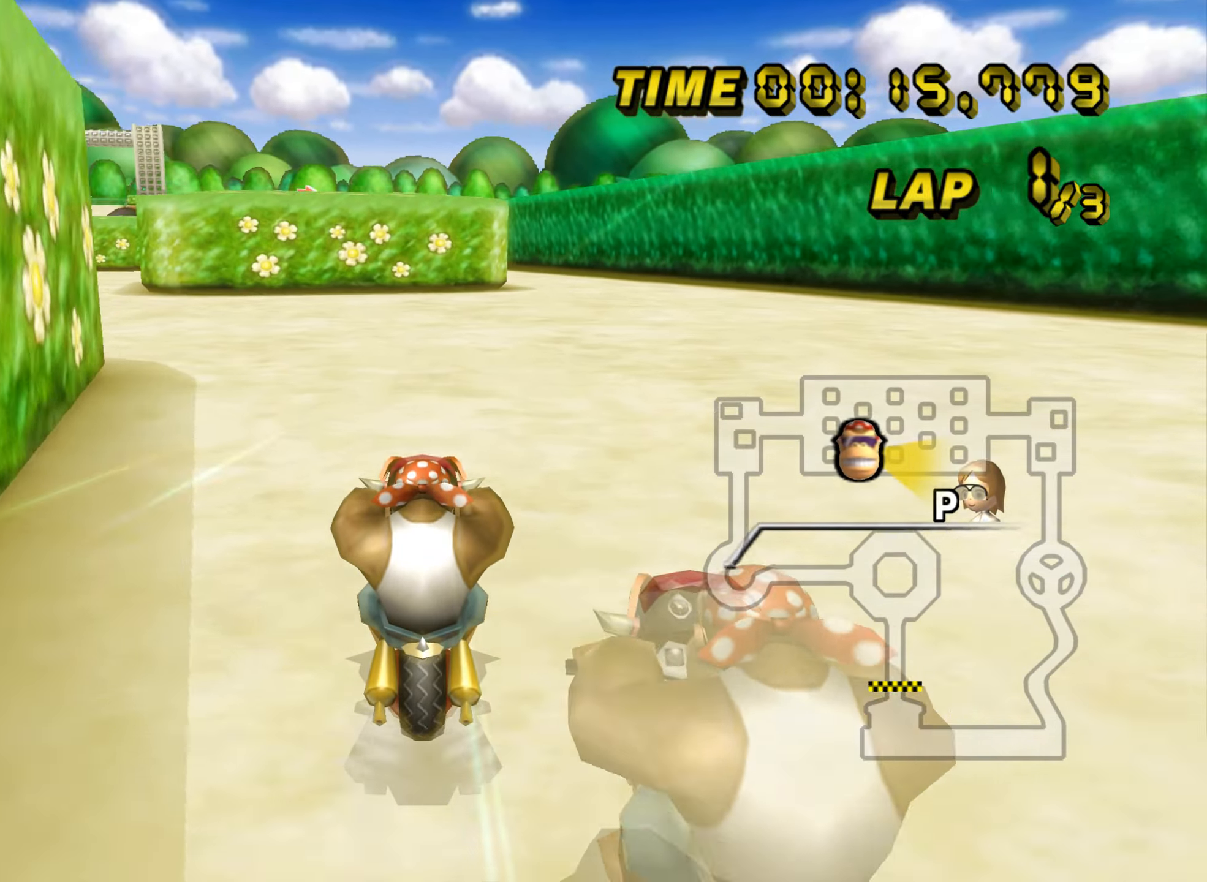
{"buttons": ["A", "R1"], "left_stick": "left", "events": [[34, "left_stick", "left"], [50, "R1", "down"]]}
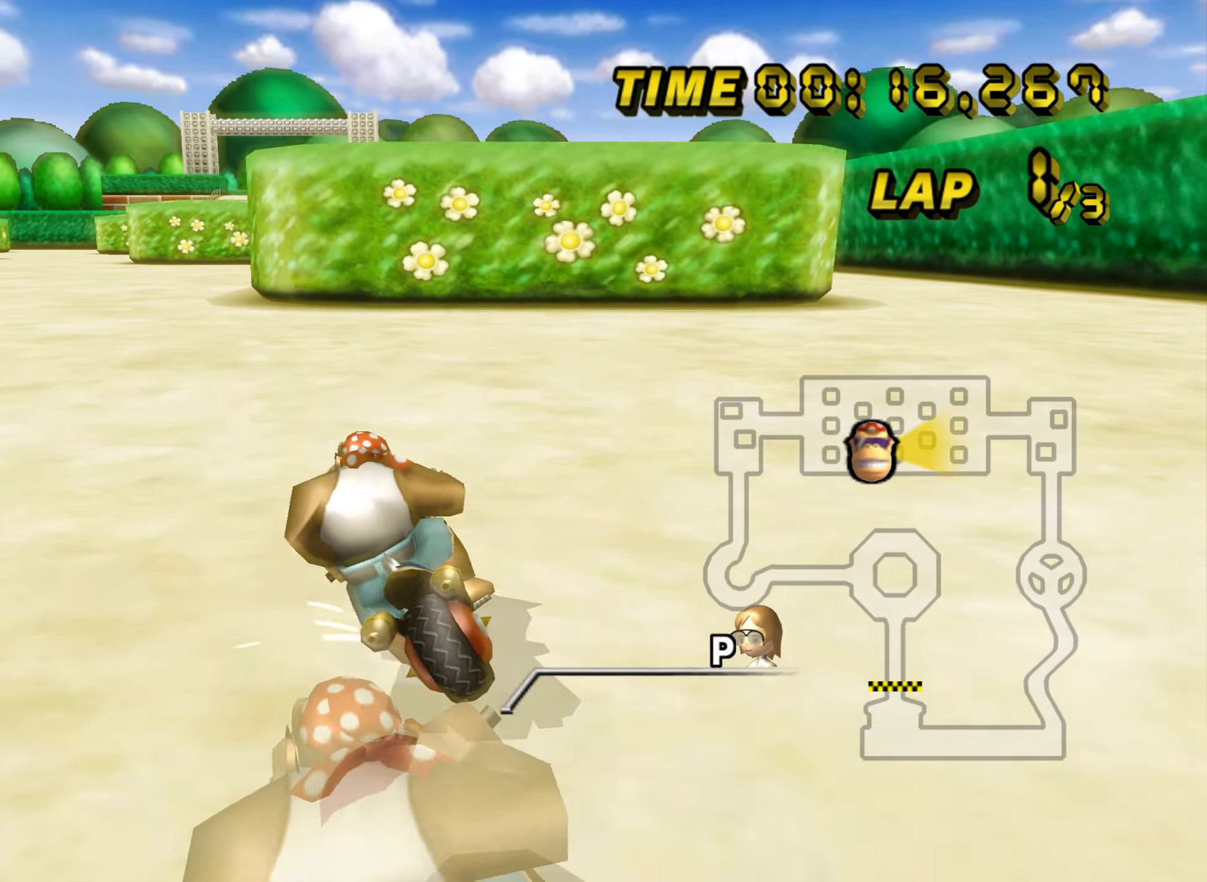
{"buttons": ["A", "R1"], "left_stick": "up-right", "events": [[217, "DPAD_UP", "down"], [217, "R1", "up"], [233, "DPAD_UP", "up"], [250, "R1", "down"], [283, "left_stick", "down-right"], [449, "left_stick", "up-right"]]}
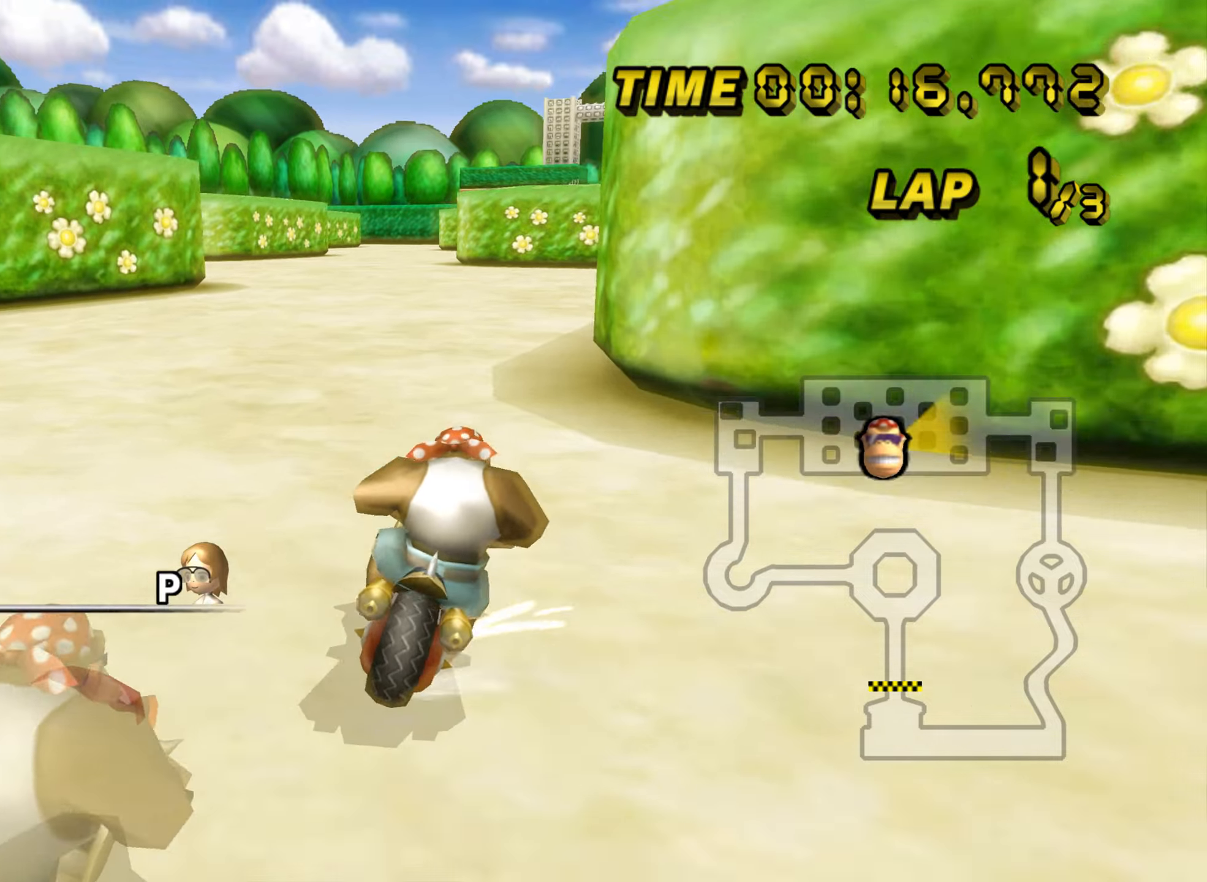
{"buttons": ["A", "R1"], "left_stick": "up-right", "events": [[134, "left_stick", "up-left"], [501, "left_stick", "up-right"]]}
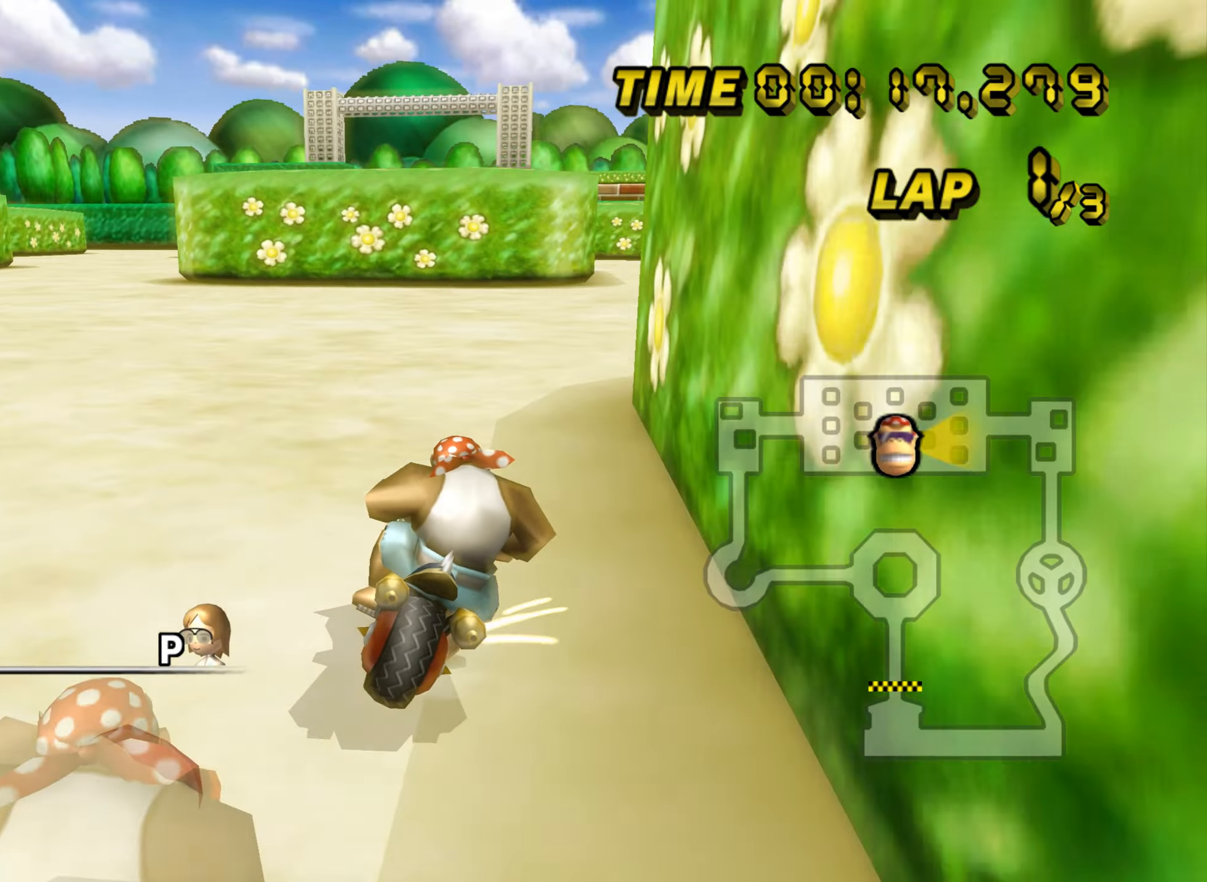
{"buttons": ["A"], "left_stick": "up-left", "events": [[467, "R1", "up"], [500, "left_stick", "up-left"]]}
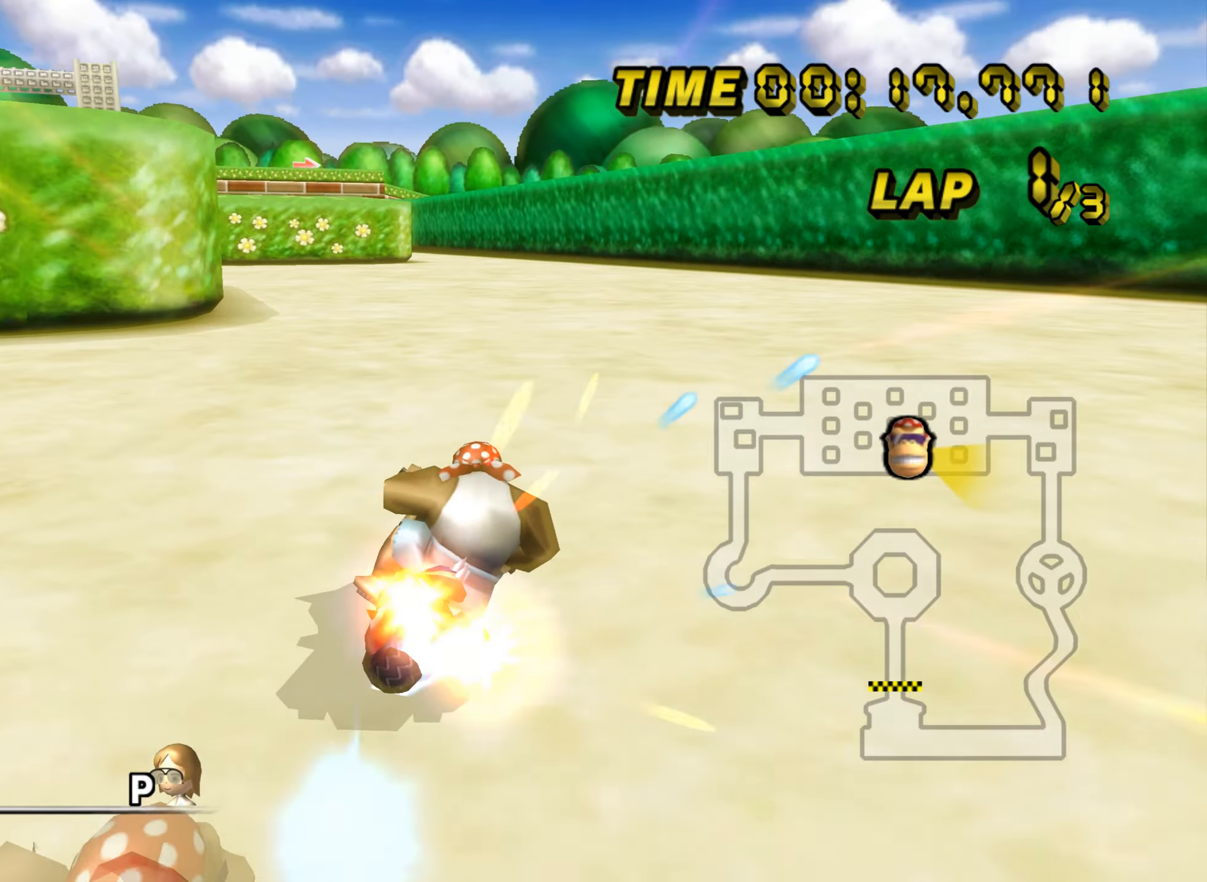
{"buttons": ["A"], "left_stick": "center", "events": [[17, "R1", "down"], [50, "left_stick", "left"], [468, "R1", "up"], [484, "DPAD_UP", "down"], [501, "DPAD_UP", "up"], [501, "left_stick", "center"]]}
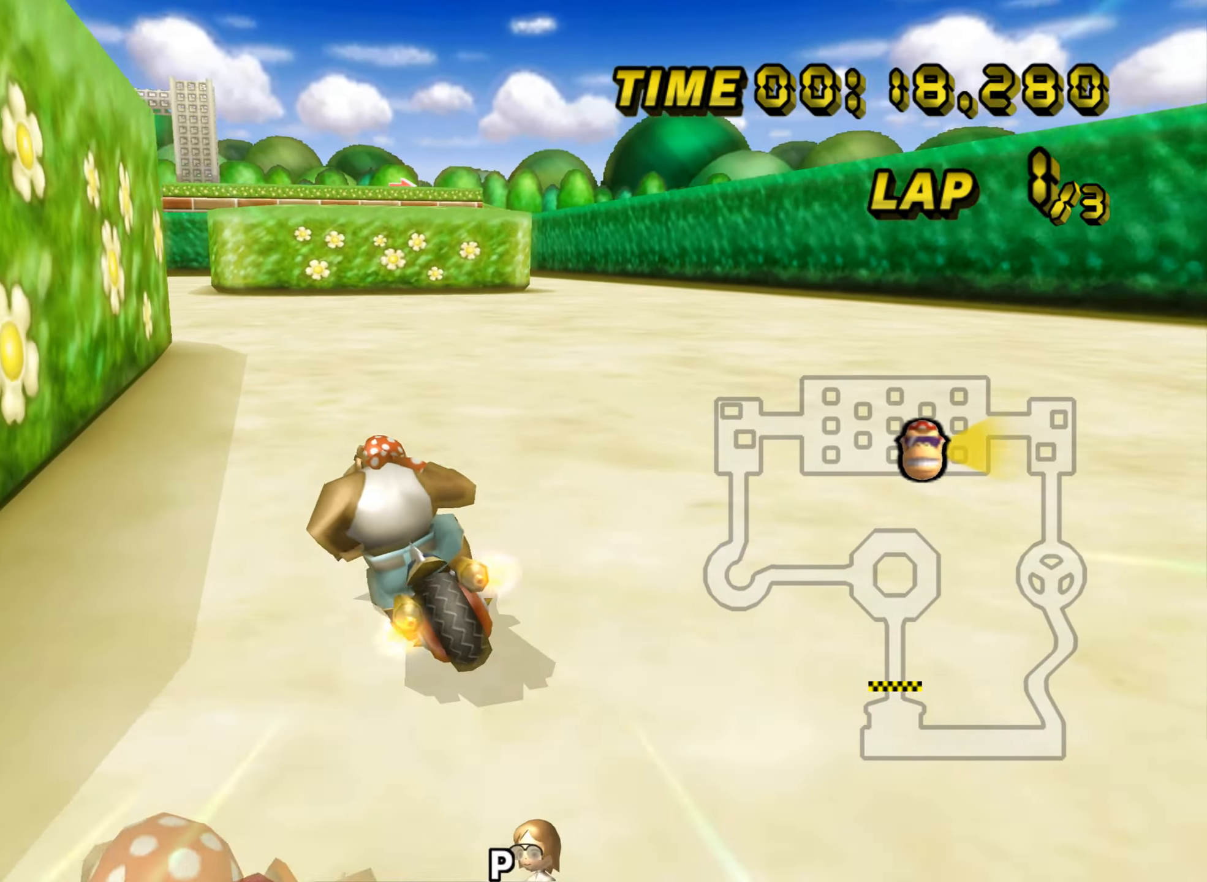
{"buttons": ["A"], "left_stick": "center", "events": []}
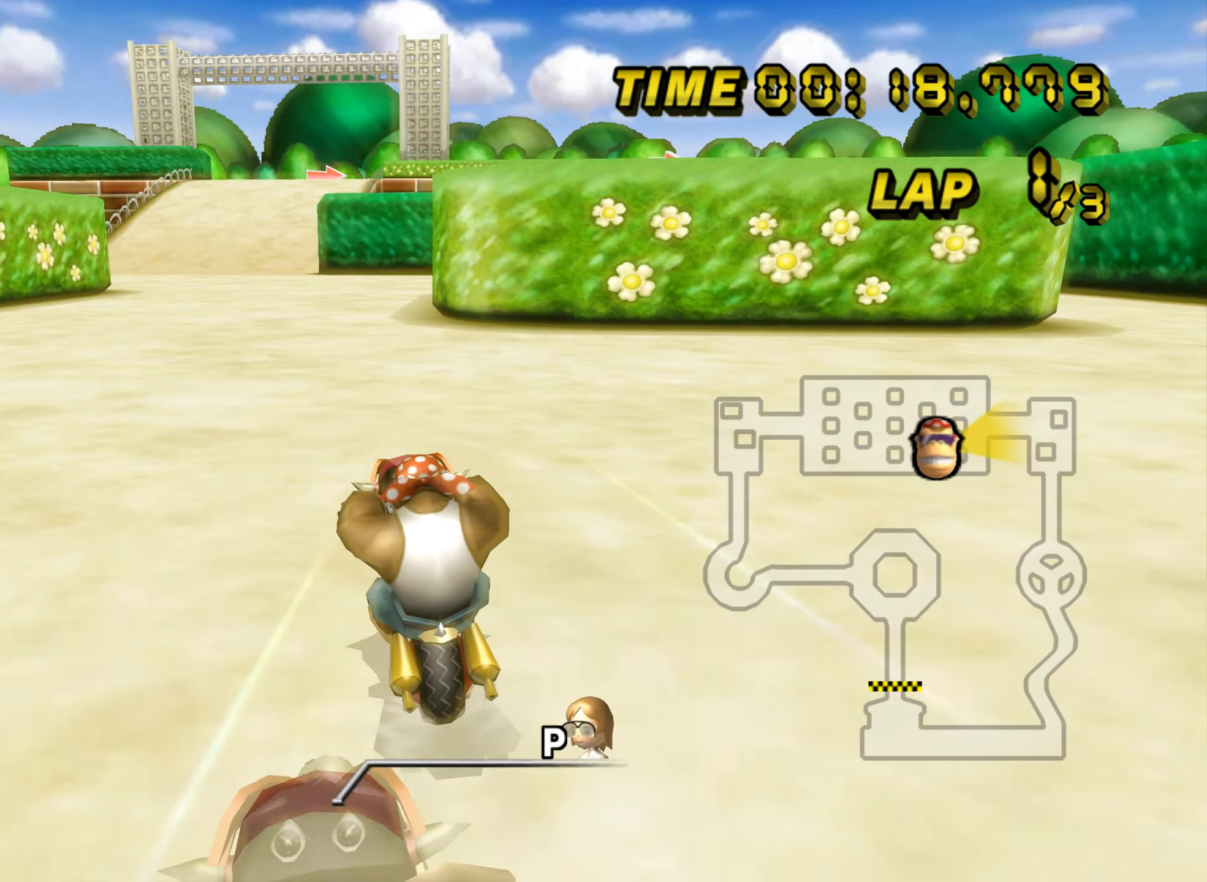
{"buttons": ["A"], "left_stick": "center", "events": []}
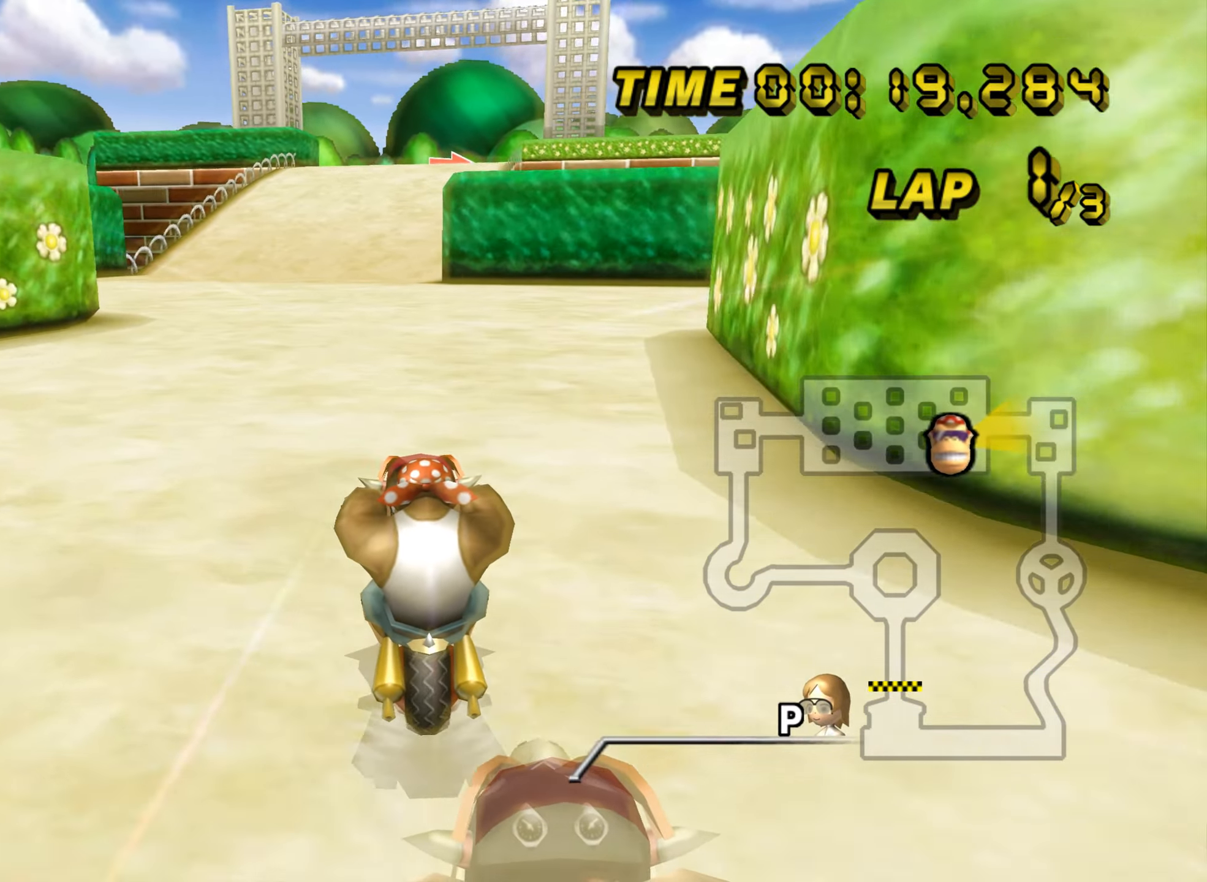
{"buttons": ["A"], "left_stick": "center", "events": []}
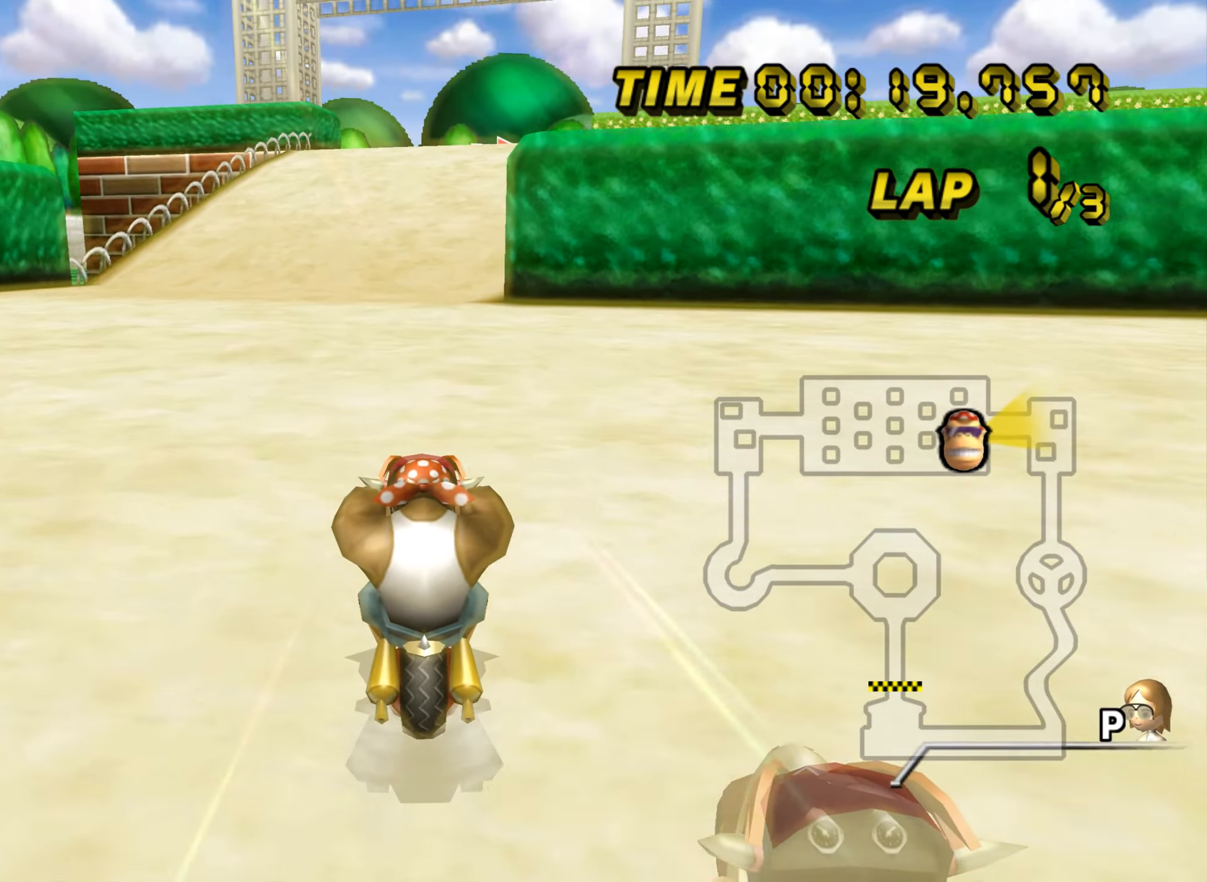
{"buttons": ["A"], "left_stick": "center", "events": []}
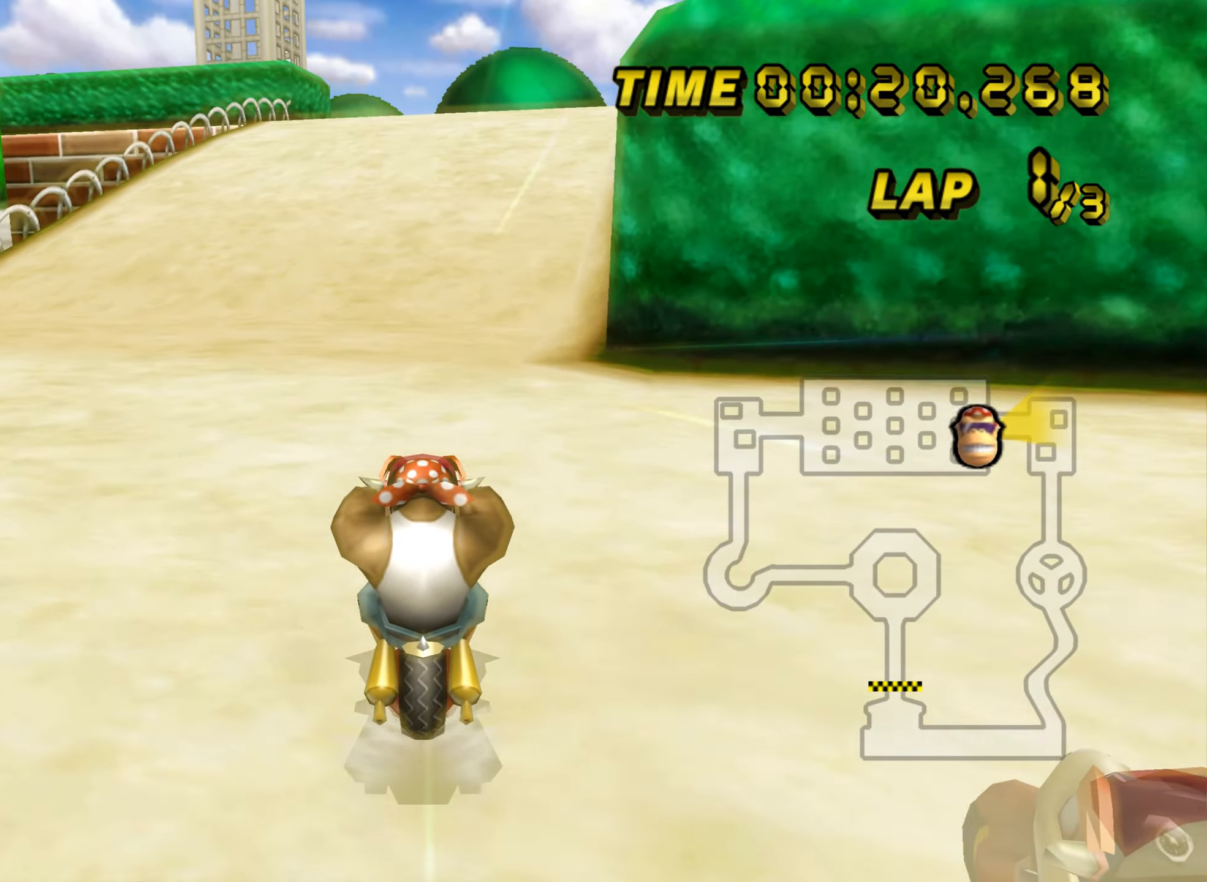
{"buttons": ["A"], "left_stick": "center", "events": []}
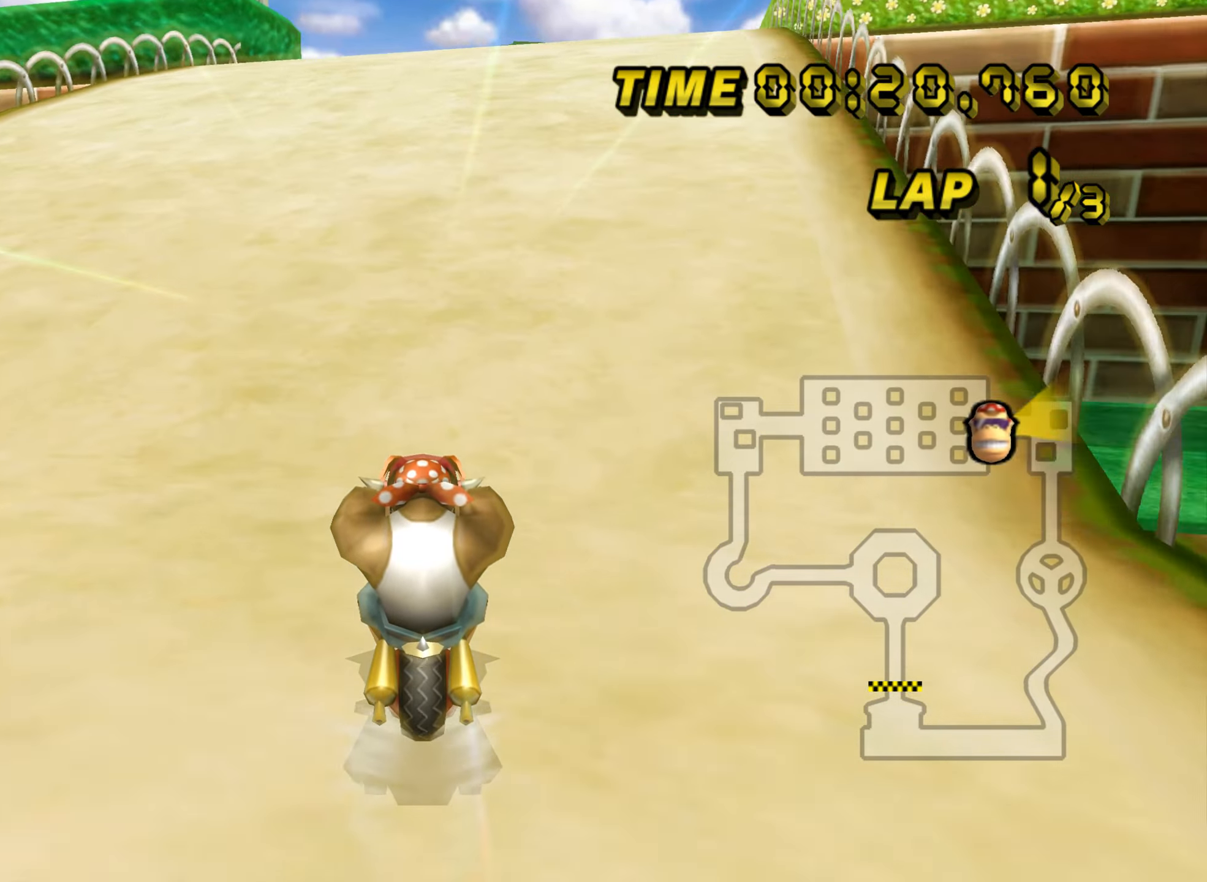
{"buttons": ["A", "R1"], "left_stick": "right", "events": [[383, "R1", "down"], [467, "left_stick", "right"]]}
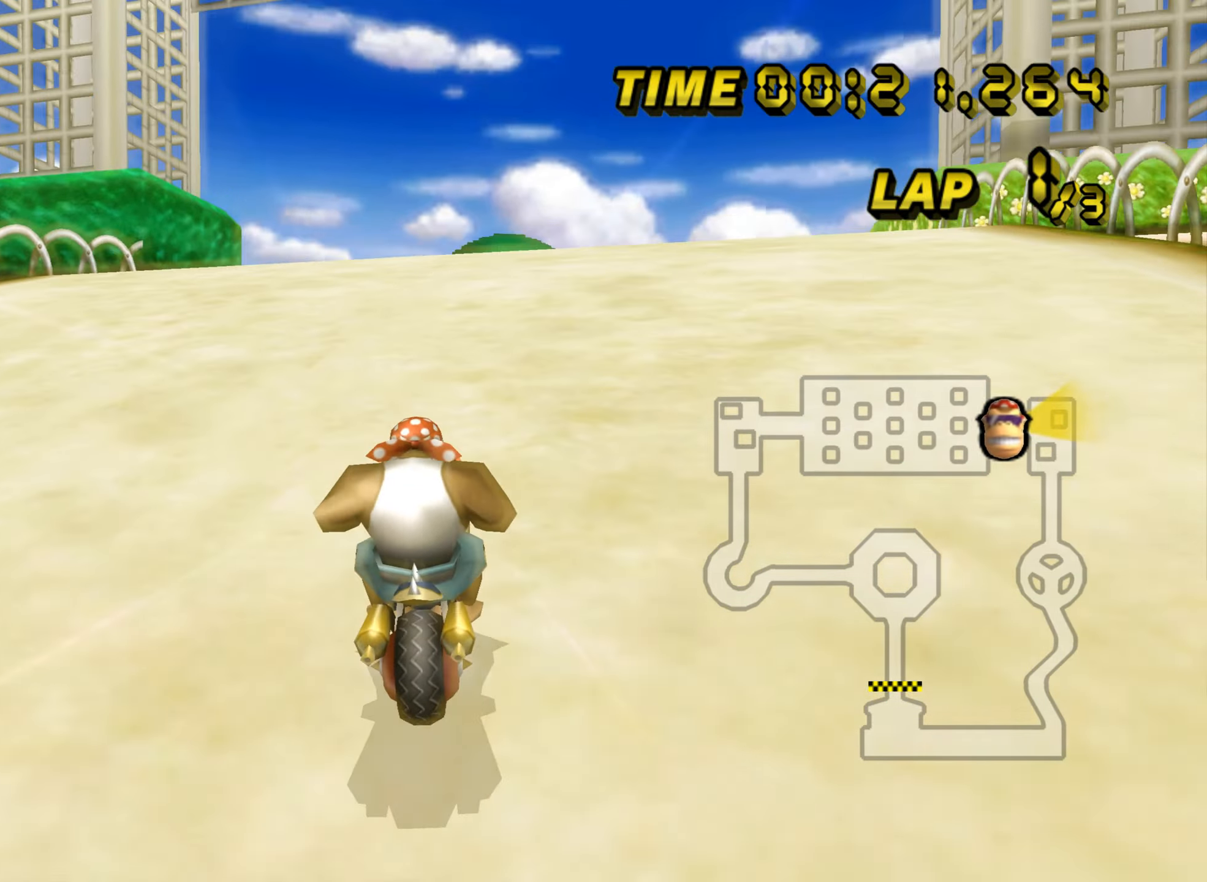
{"buttons": ["A", "R1"], "left_stick": "up-right", "events": [[117, "left_stick", "up-right"]]}
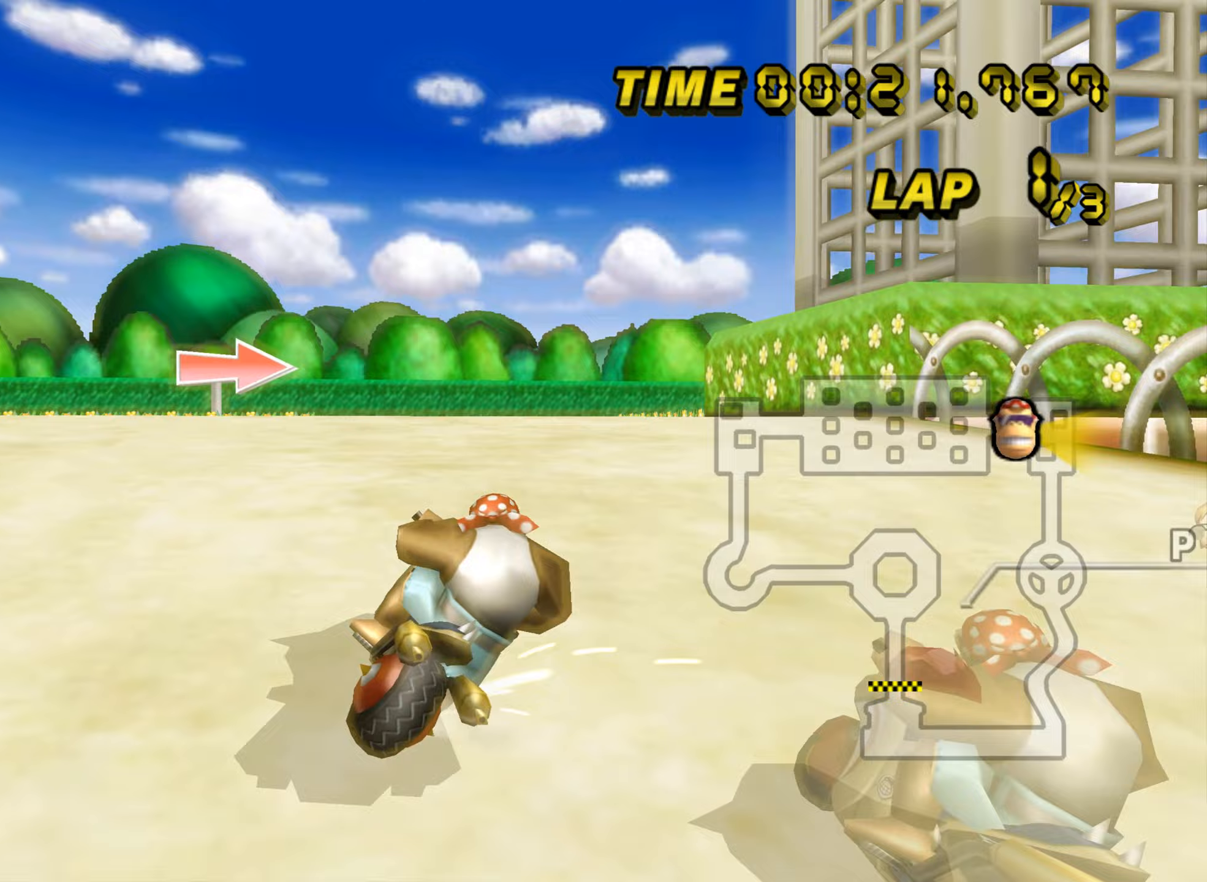
{"buttons": ["A", "R1"], "left_stick": "up-right", "events": [[33, "left_stick", "right"], [317, "left_stick", "up-right"]]}
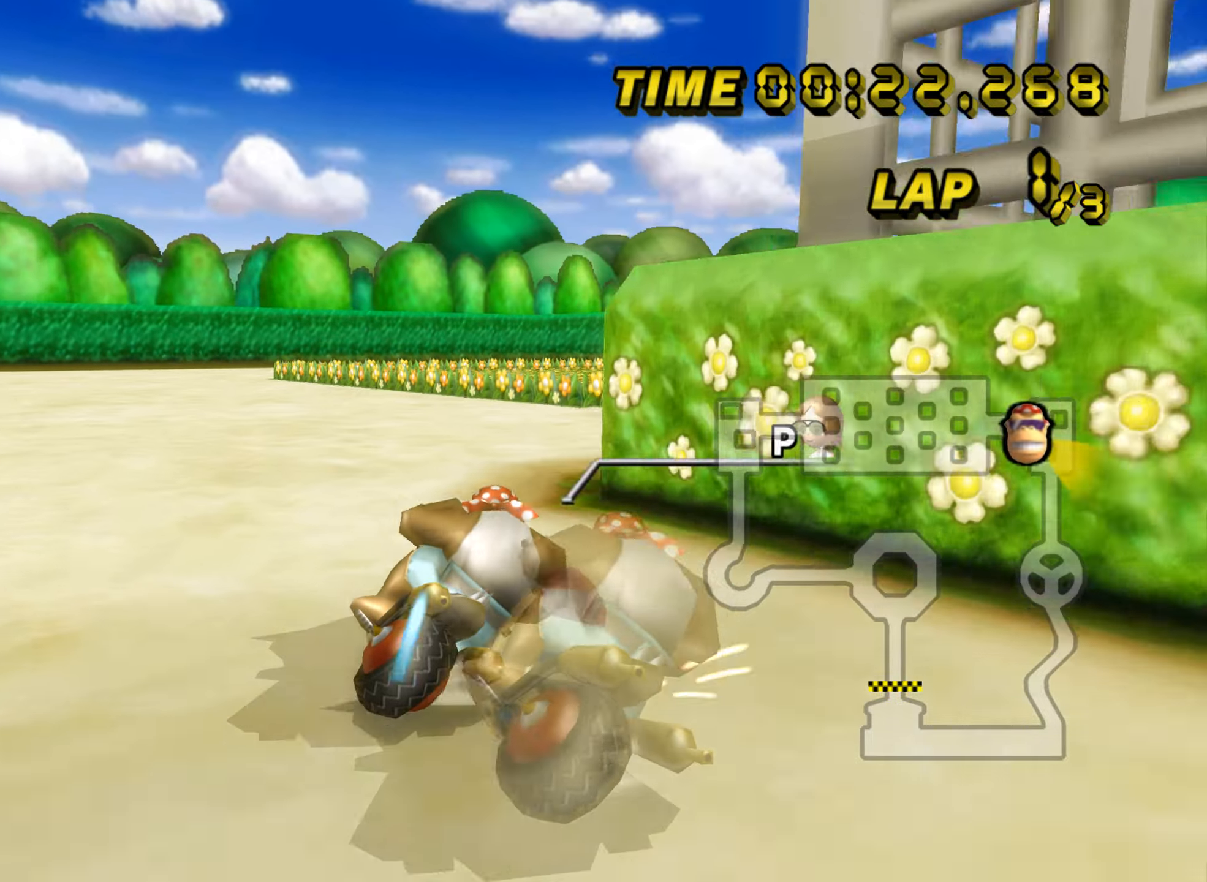
{"buttons": ["A", "R1"], "left_stick": "up-right", "events": [[83, "left_stick", "right"], [266, "left_stick", "up-right"]]}
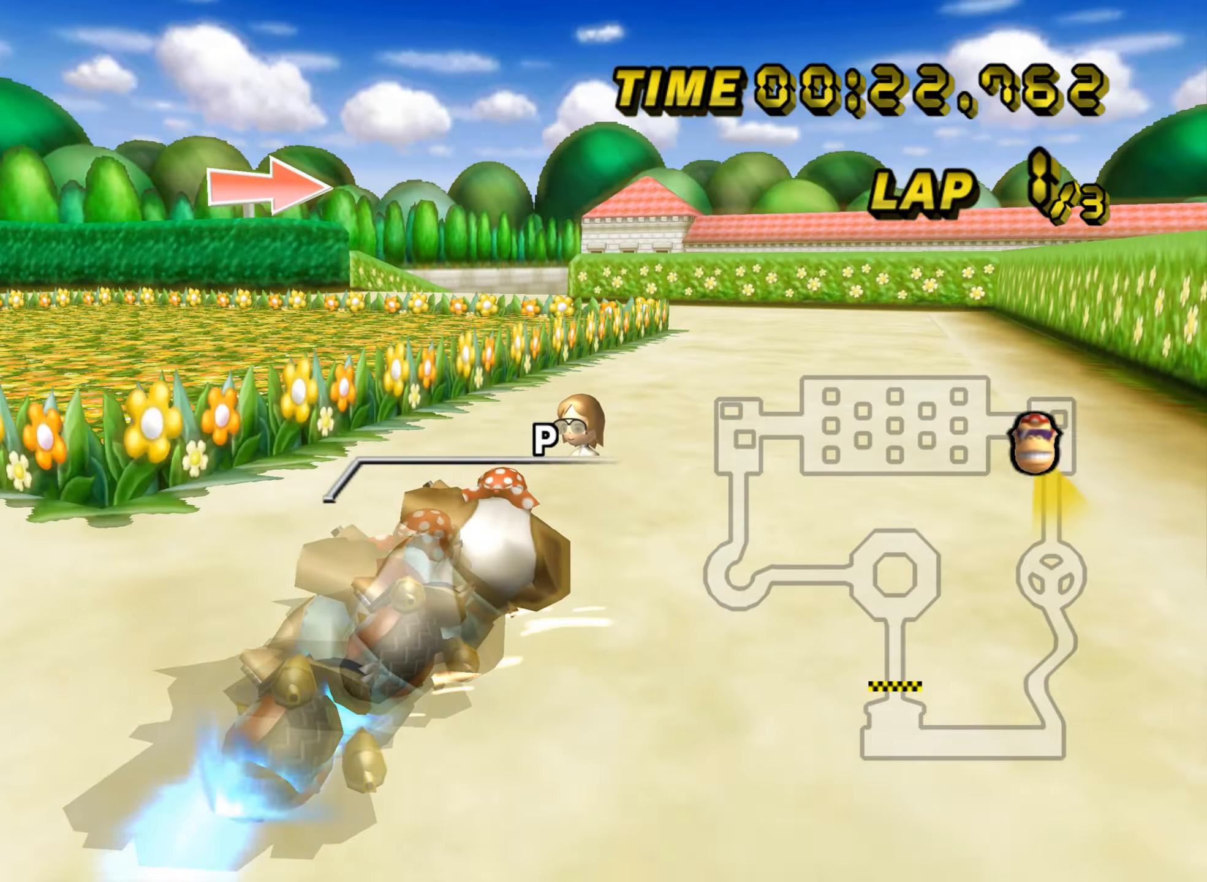
{"buttons": ["A"], "left_stick": "right", "events": [[83, "left_stick", "center"], [133, "R1", "up"], [200, "left_stick", "left"], [334, "R1", "down"], [417, "left_stick", "right"], [434, "R1", "up"]]}
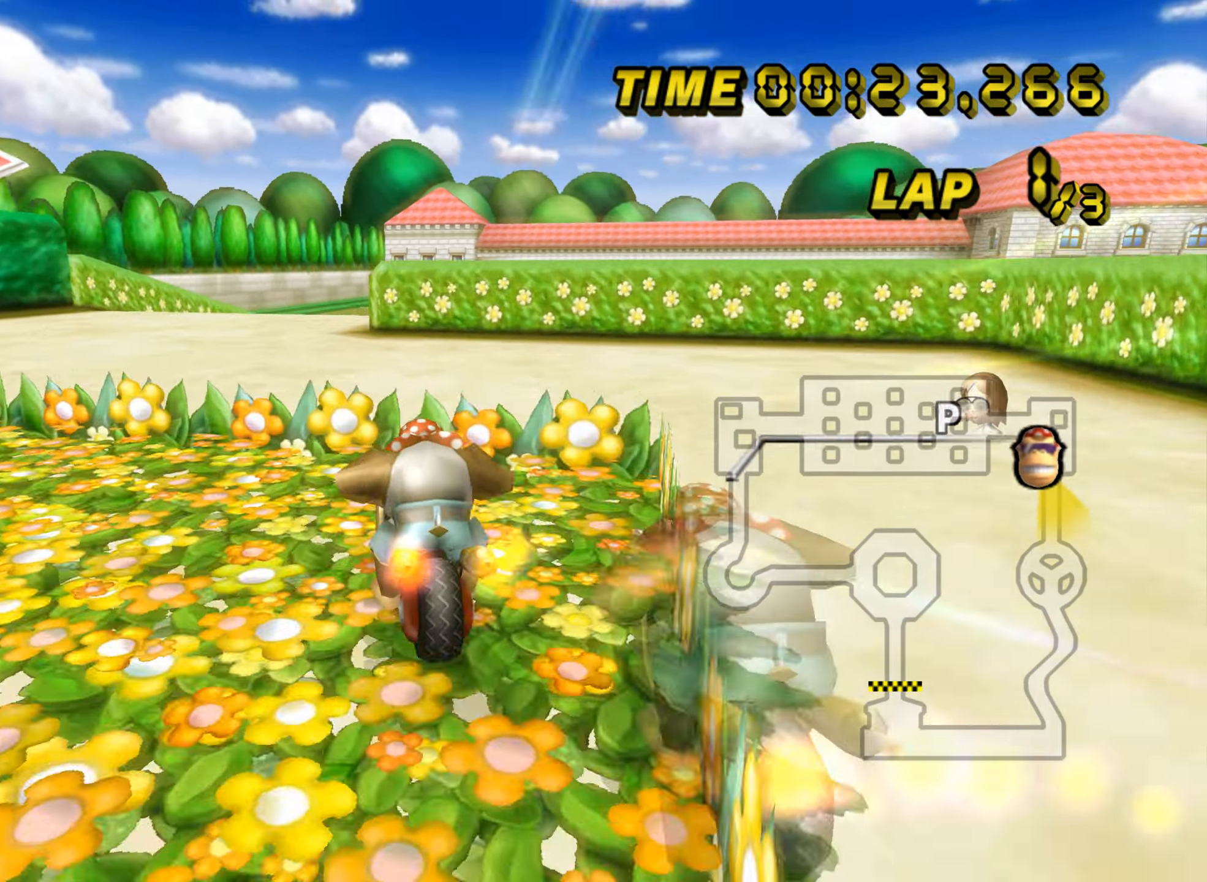
{"buttons": ["A"], "left_stick": "center", "events": [[100, "left_stick", "center"], [116, "DPAD_UP", "down"], [133, "DPAD_UP", "up"], [150, "DPAD_LEFT", "down"], [166, "DPAD_LEFT", "up"]]}
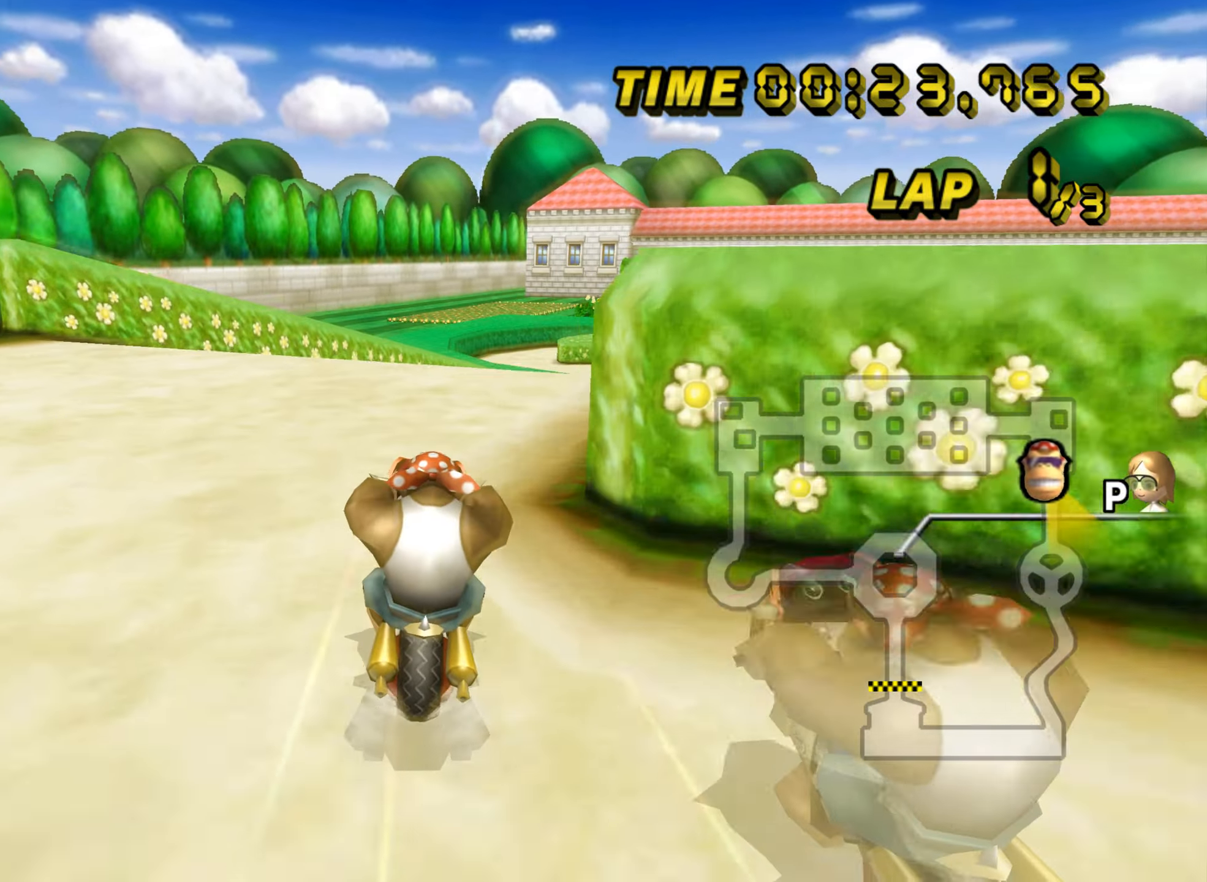
{"buttons": ["A"], "left_stick": "center", "events": []}
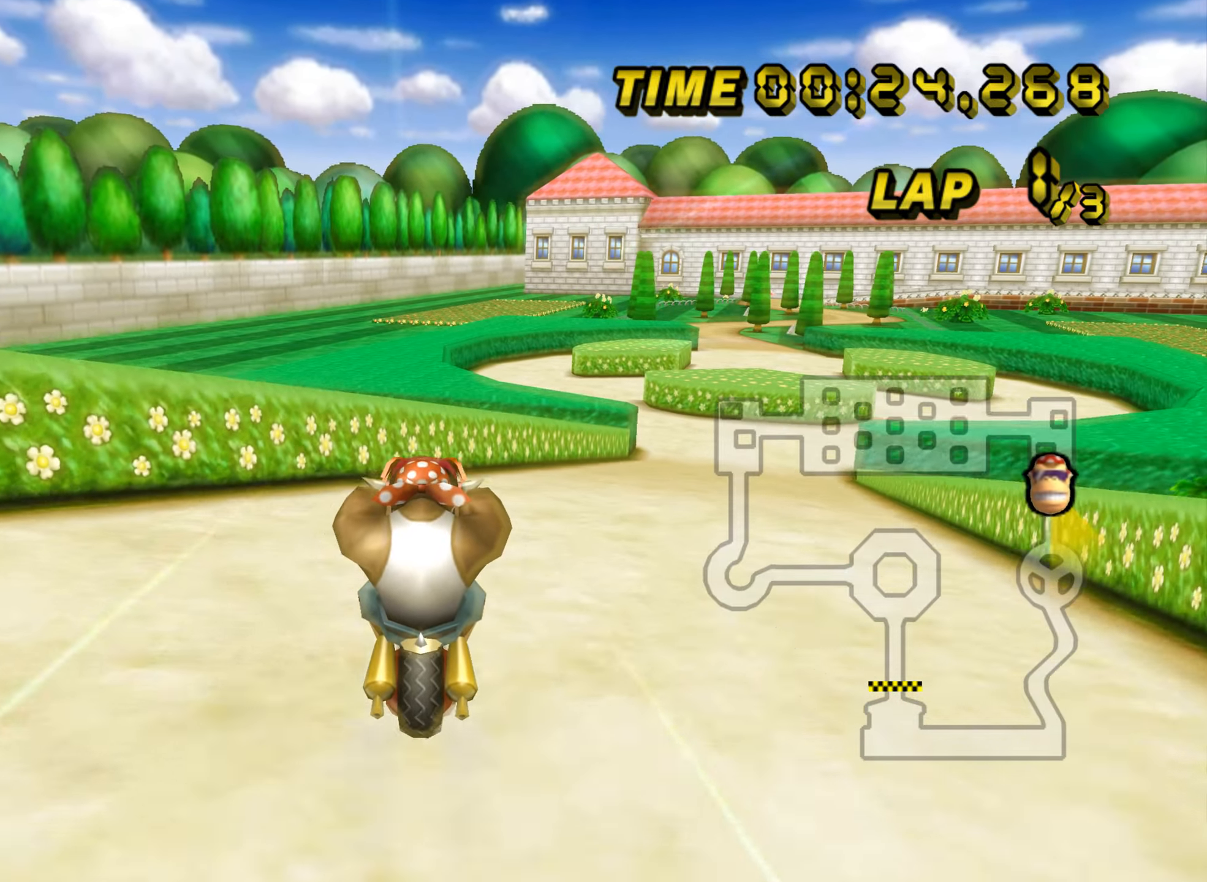
{"buttons": ["A", "R1"], "left_stick": "up-right", "events": [[200, "R1", "down"], [200, "left_stick", "right"], [417, "left_stick", "up-right"]]}
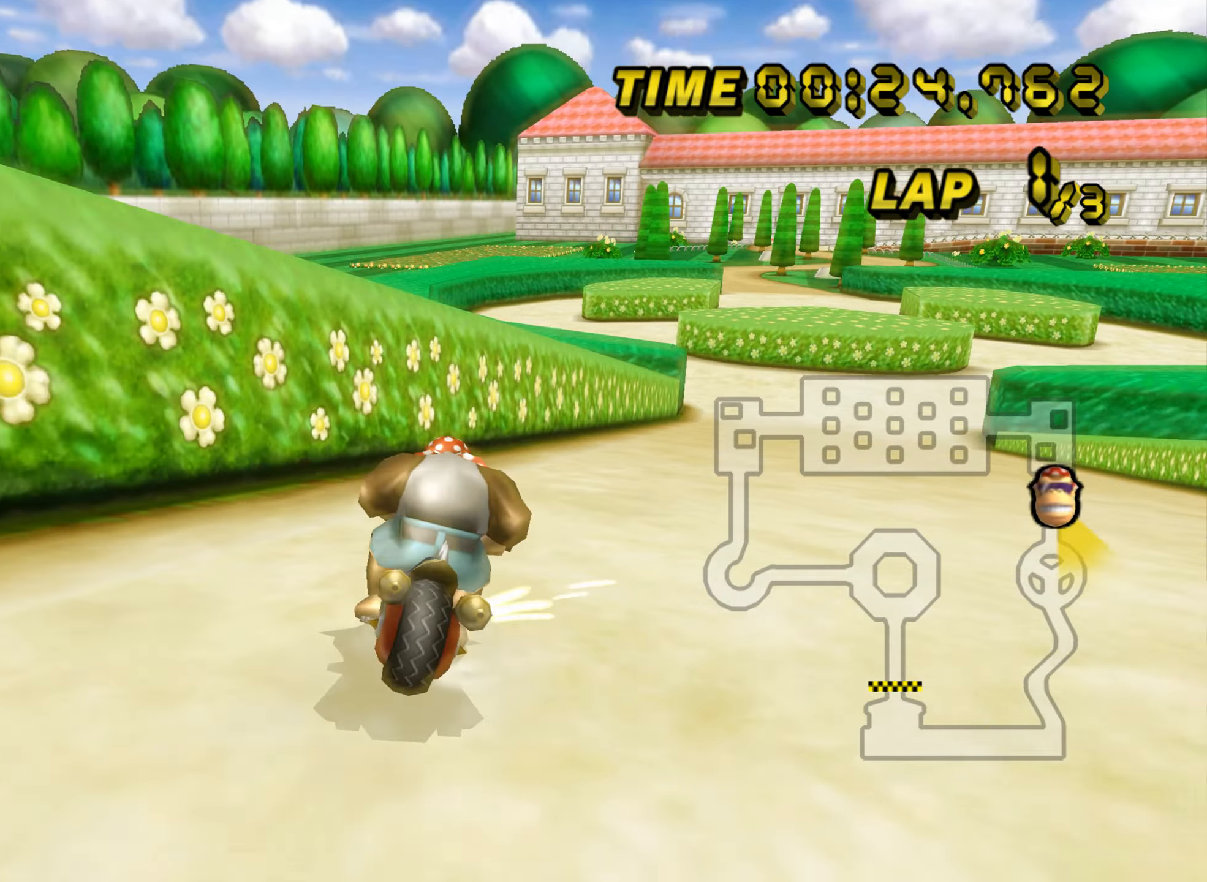
{"buttons": ["A", "R1"], "left_stick": "up-left", "events": [[501, "left_stick", "up-left"]]}
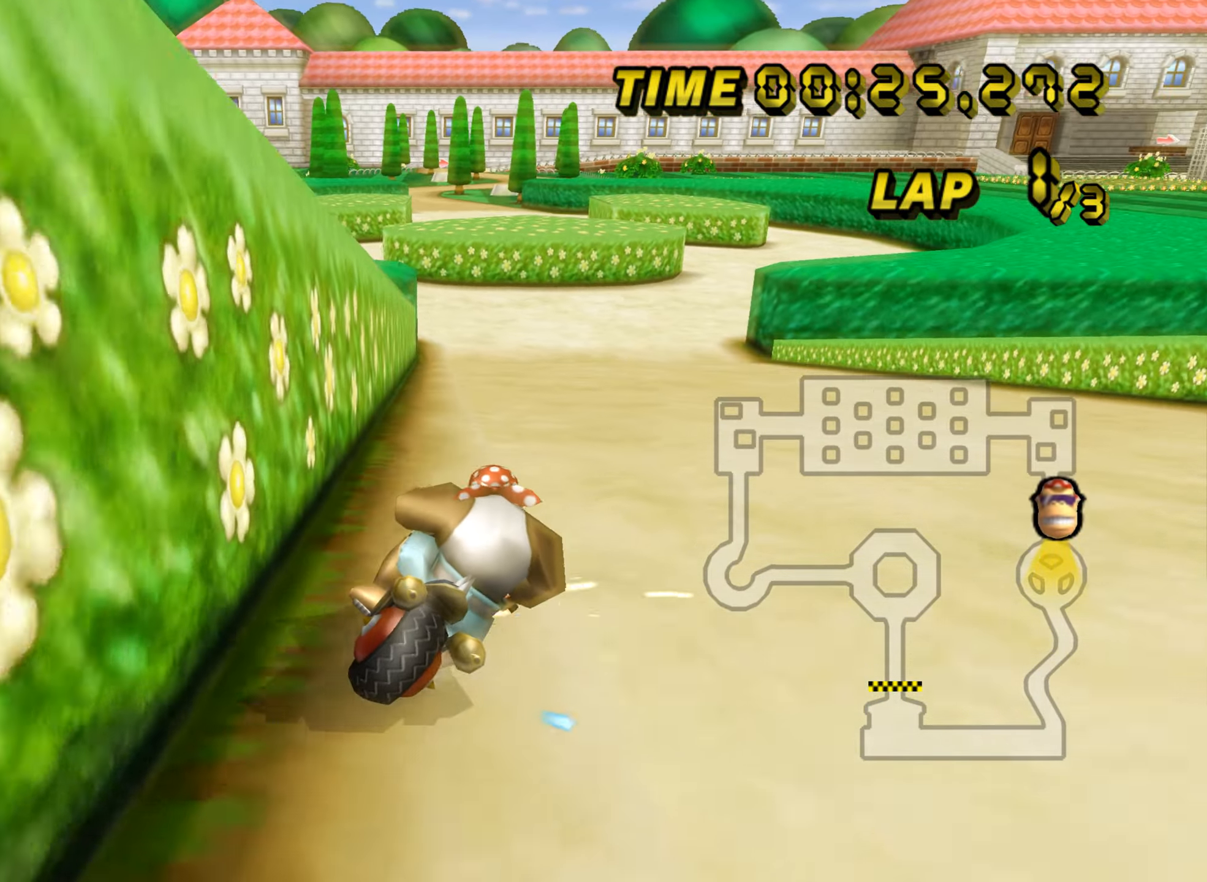
{"buttons": ["A"], "left_stick": "up-left", "events": [[183, "left_stick", "up-right"], [450, "R1", "up"], [467, "left_stick", "up-left"]]}
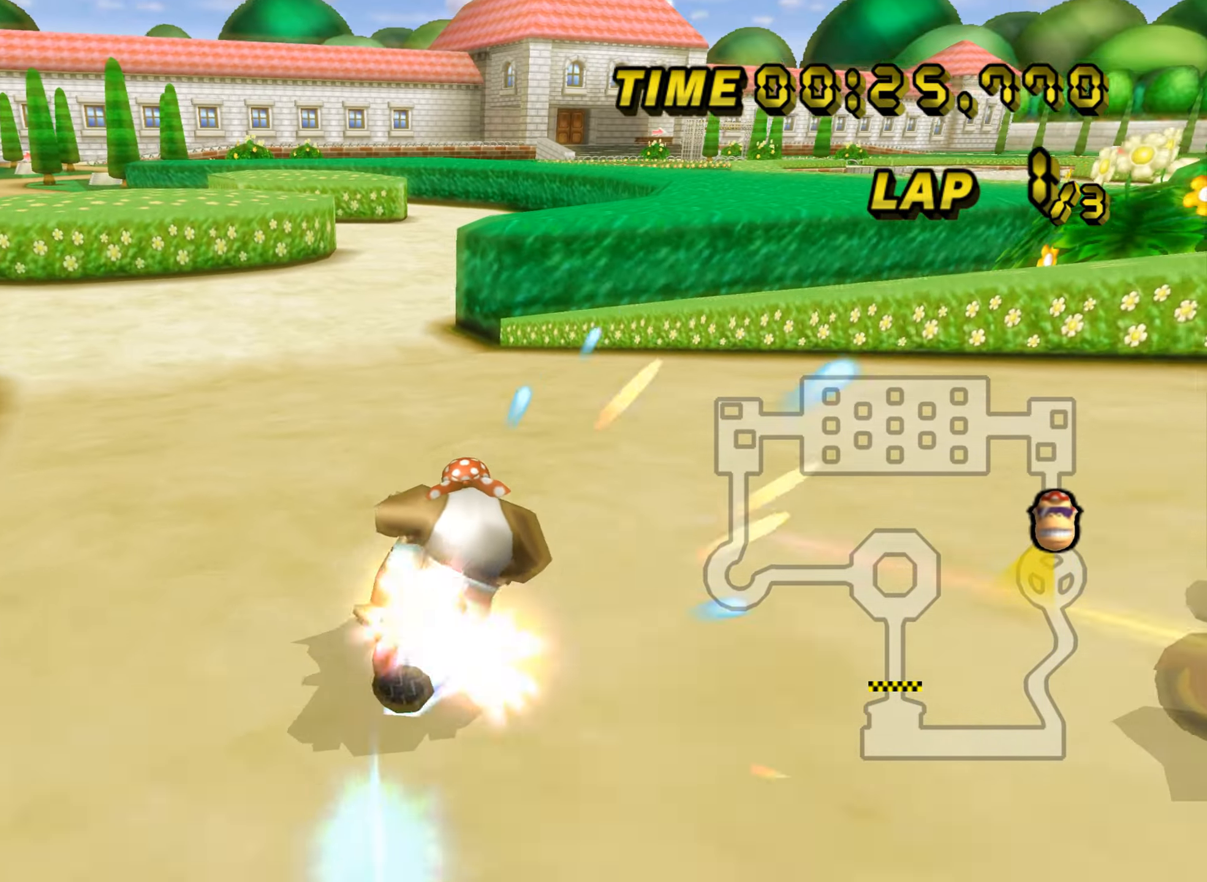
{"buttons": ["A"], "left_stick": "center", "events": [[67, "DPAD_UP", "down"], [83, "DPAD_UP", "up"], [167, "left_stick", "center"]]}
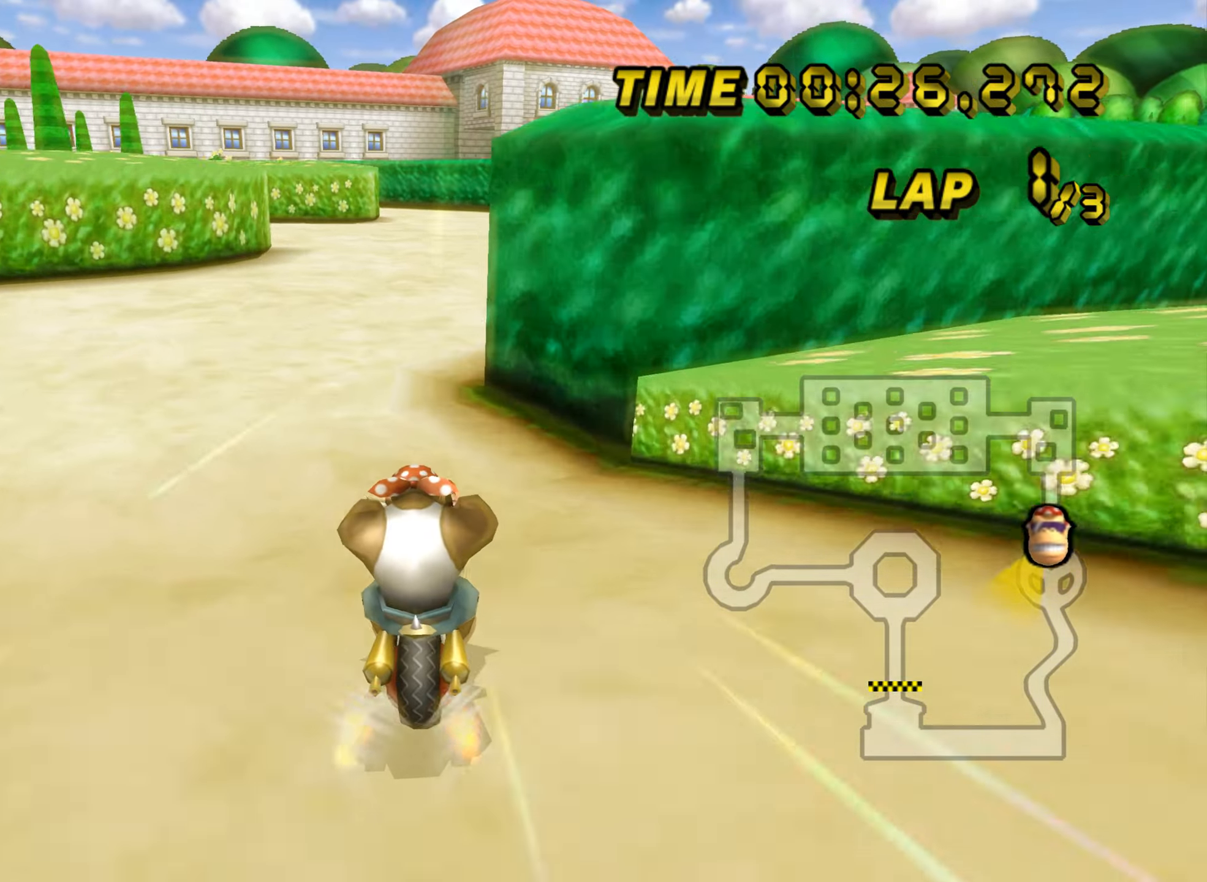
{"buttons": ["A", "R1"], "left_stick": "up-left", "events": [[100, "R1", "down"], [100, "left_stick", "up-left"]]}
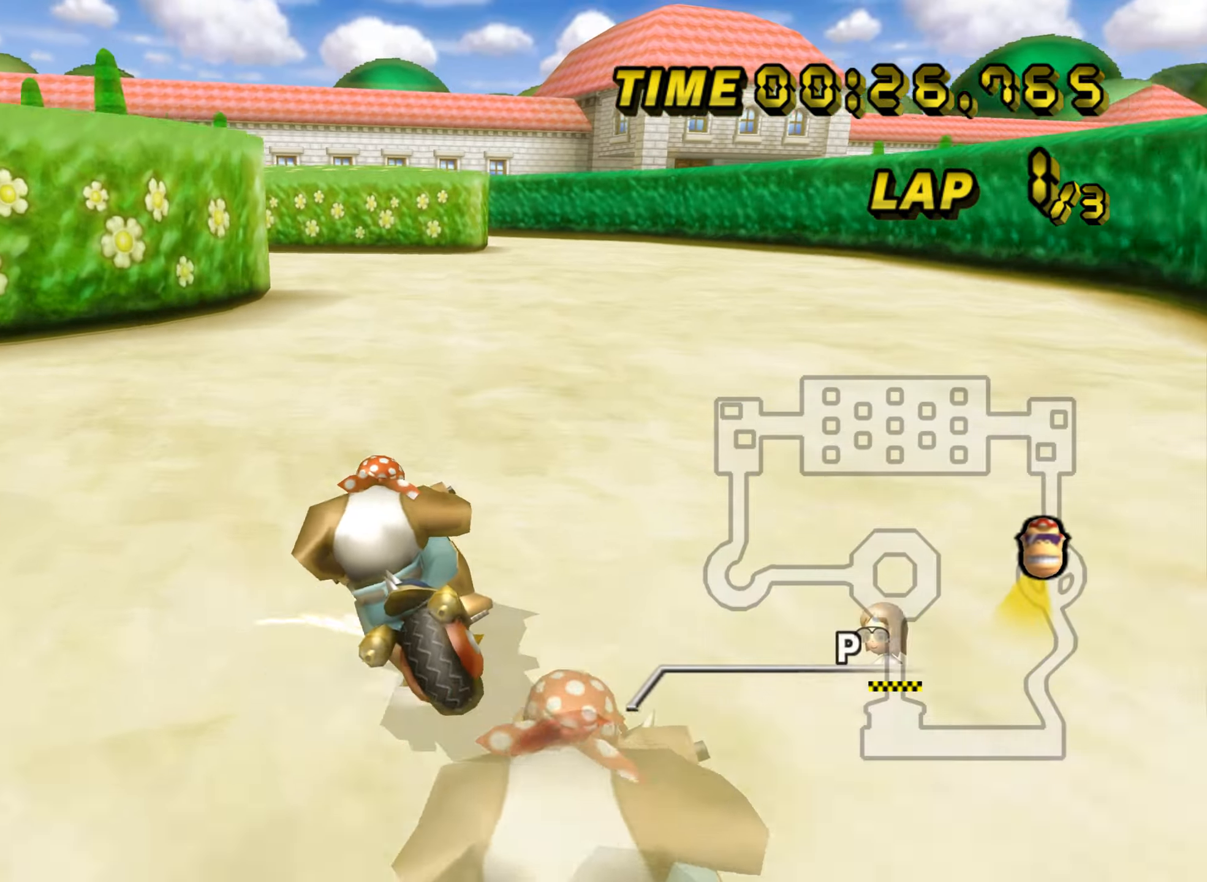
{"buttons": ["A", "R1"], "left_stick": "up-left", "events": [[33, "left_stick", "right"], [284, "left_stick", "up-left"]]}